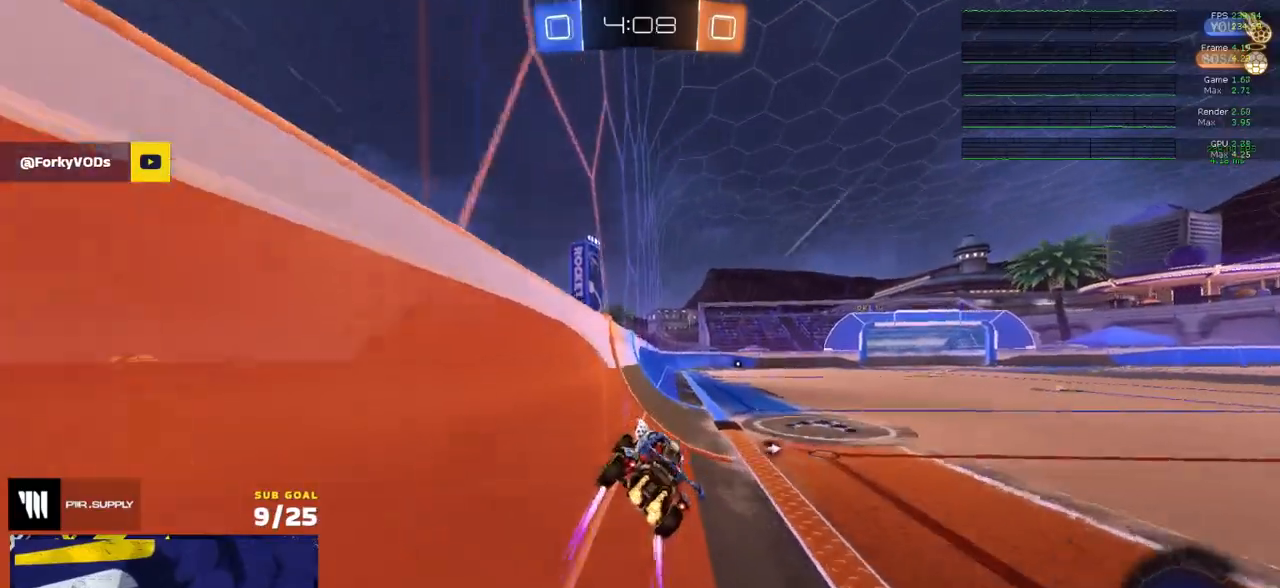
Gameplay with a controller (Xbox layout); each line is a JSON object with the inputs held at the frame after it. "events" lists button and stick changes between this image and that frame as [ms after this image, input, new state], when the widget could be followed in between. Not read: SELECT.
{"buttons": ["Y", "R2"], "left_stick": "center", "right_stick": "center", "events": [[67, "left_stick", "center"], [83, "A", "down"], [133, "A", "up"], [133, "left_stick", "down-left"], [200, "L3", "down"], [250, "L3", "up"], [250, "left_stick", "center"], [483, "Y", "down"]]}
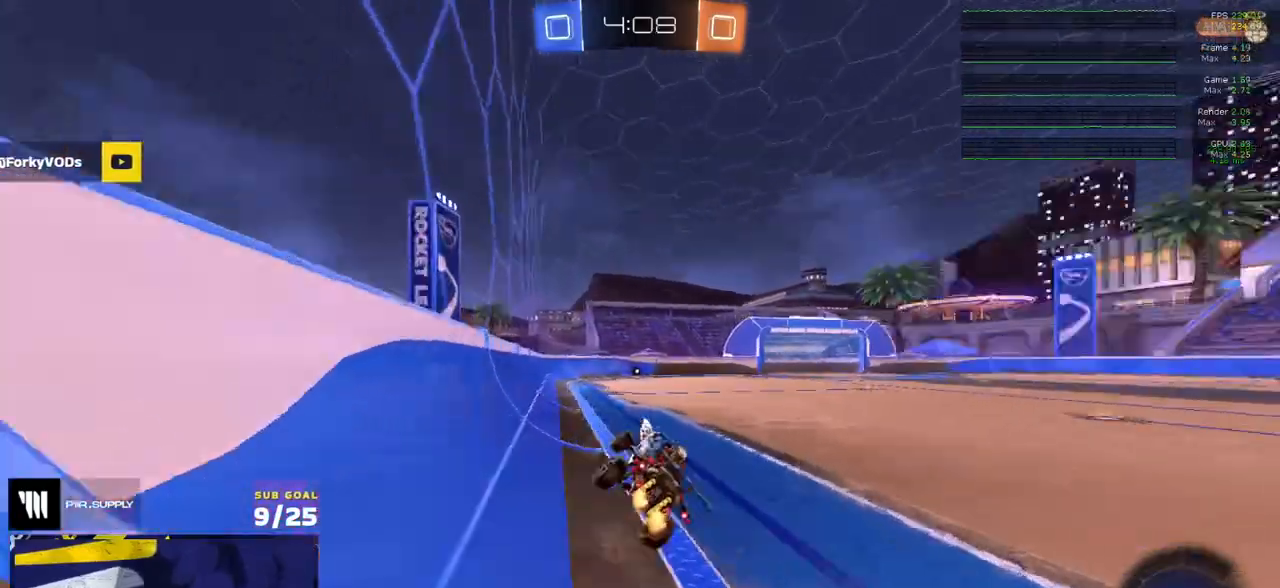
{"buttons": ["R2"], "left_stick": "down-left", "right_stick": "center", "events": [[50, "Y", "up"], [283, "left_stick", "up-left"], [300, "L1", "down"], [350, "L1", "up"], [383, "A", "down"], [450, "A", "up"], [467, "left_stick", "down-left"]]}
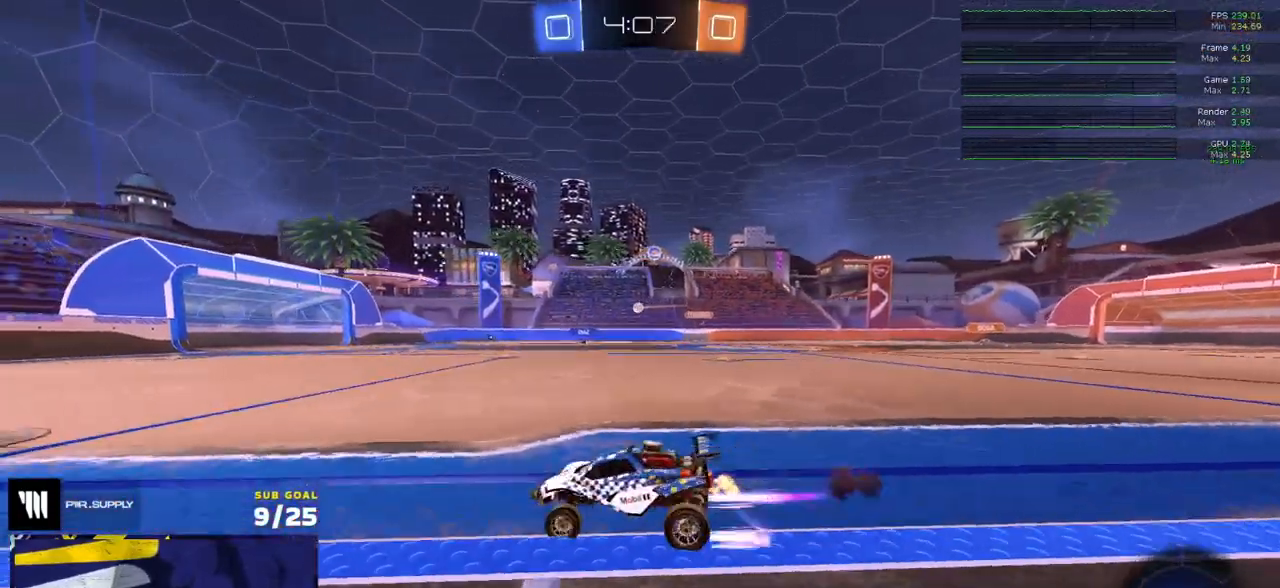
{"buttons": ["R2"], "left_stick": "center", "right_stick": "center", "events": [[33, "left_stick", "down"], [150, "left_stick", "center"]]}
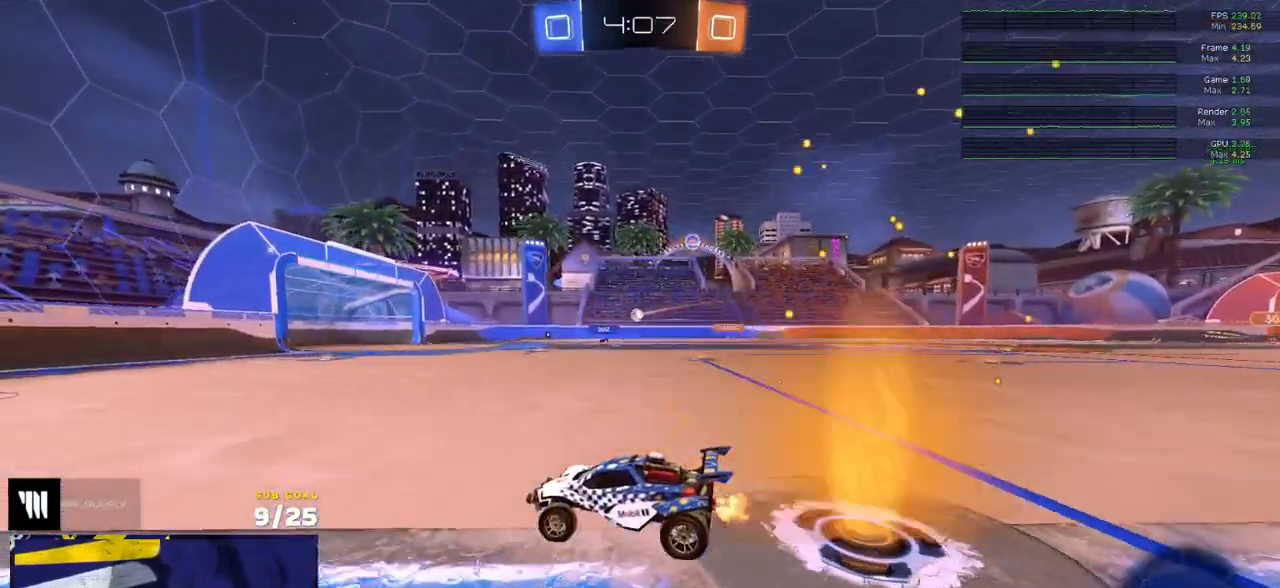
{"buttons": ["X", "R2"], "left_stick": "right", "right_stick": "center", "events": [[383, "left_stick", "right"], [417, "X", "down"]]}
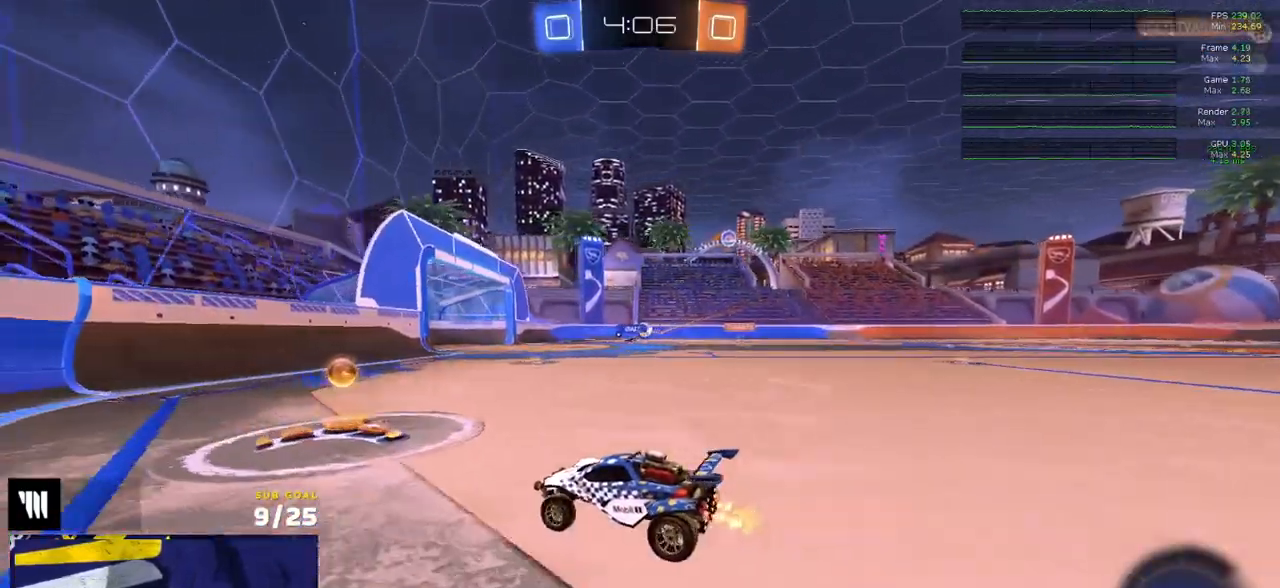
{"buttons": ["R2"], "left_stick": "center", "right_stick": "center", "events": [[17, "X", "up"], [467, "left_stick", "center"]]}
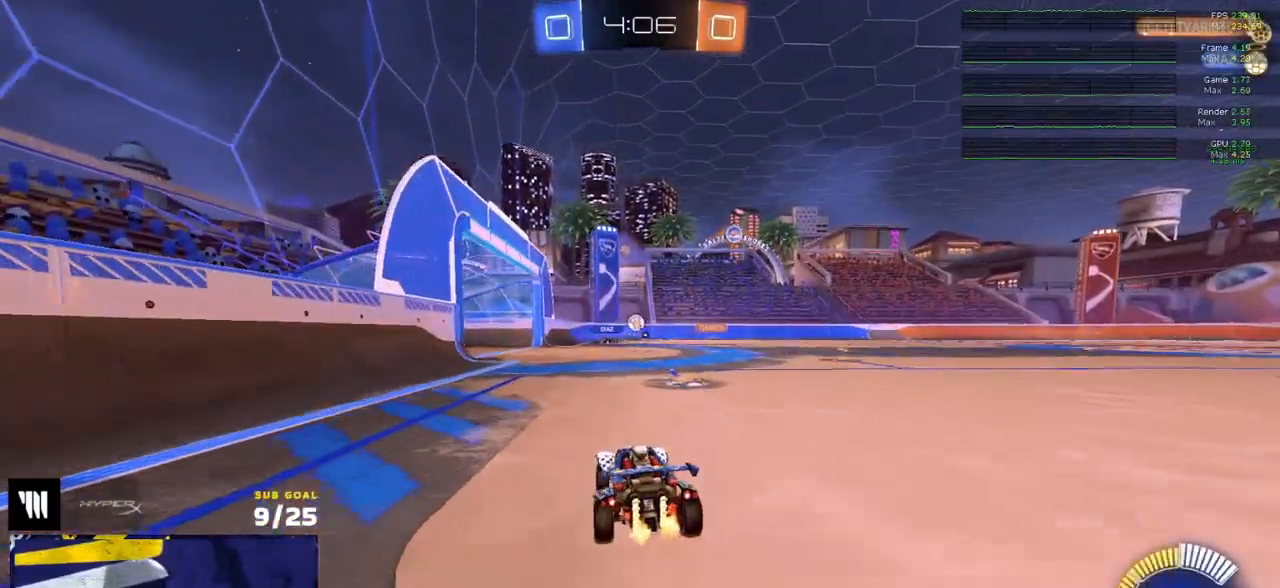
{"buttons": ["R2"], "left_stick": "left", "right_stick": "center", "events": [[100, "left_stick", "right"], [233, "left_stick", "center"], [400, "left_stick", "left"]]}
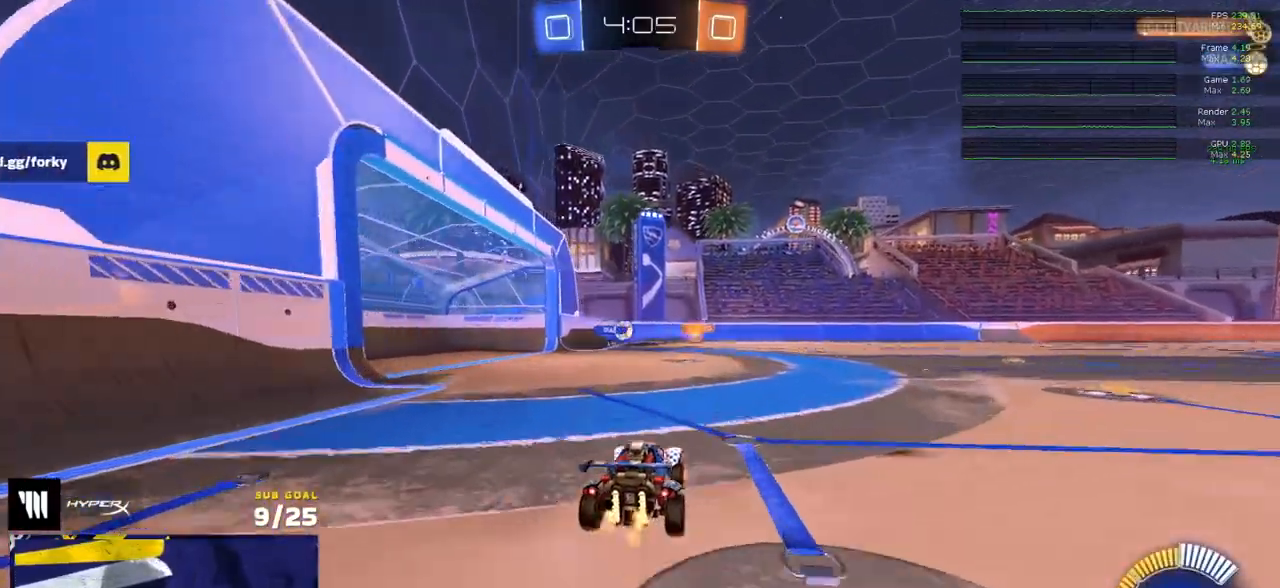
{"buttons": ["R2"], "left_stick": "left", "right_stick": "center", "events": [[33, "left_stick", "center"], [117, "left_stick", "left"], [200, "left_stick", "center"], [367, "left_stick", "left"]]}
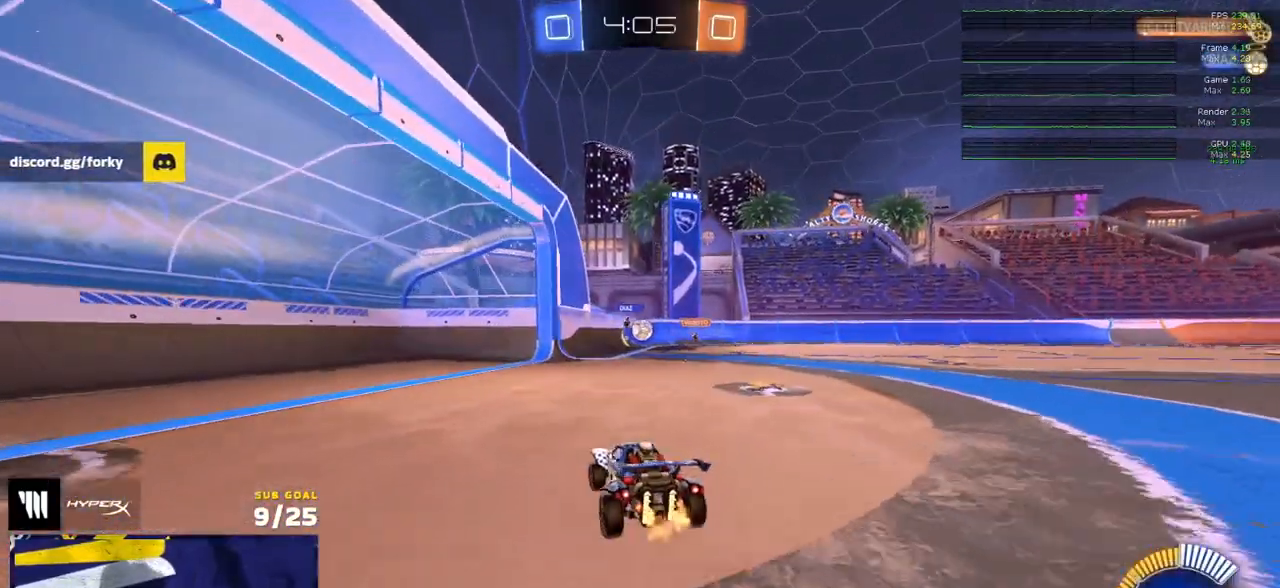
{"buttons": [], "left_stick": "right", "right_stick": "center", "events": [[50, "left_stick", "center"], [200, "left_stick", "right"], [283, "R2", "up"], [417, "left_stick", "center"], [467, "left_stick", "right"]]}
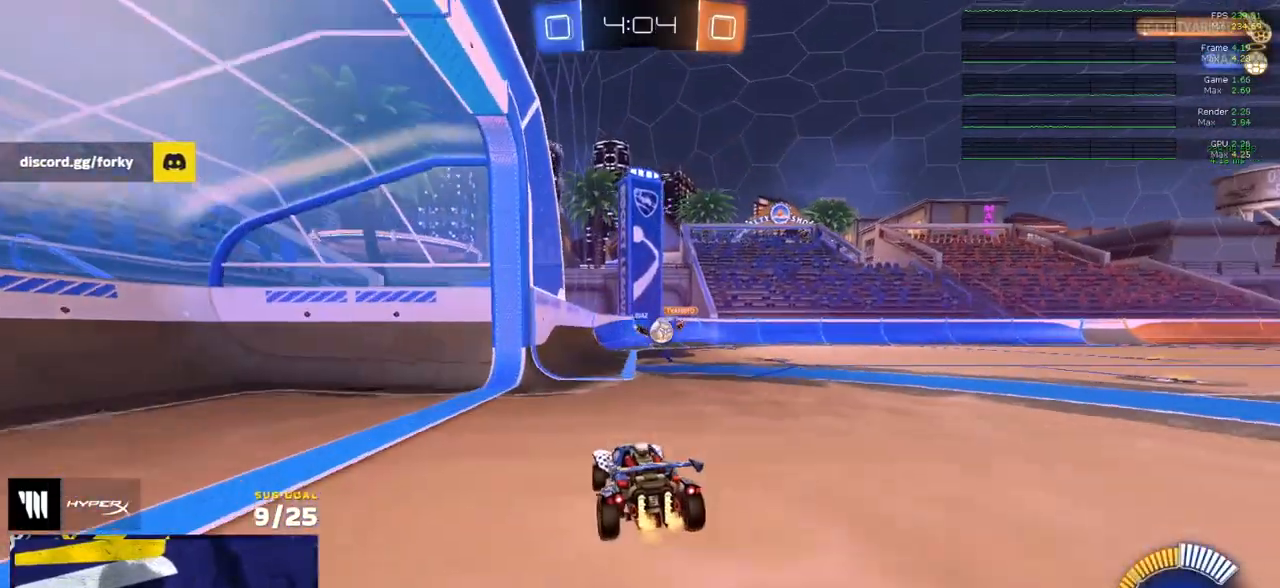
{"buttons": ["R1"], "left_stick": "right", "right_stick": "center", "events": [[200, "left_stick", "center"], [250, "left_stick", "right"], [333, "R2", "down"], [433, "R1", "down"], [433, "R2", "up"]]}
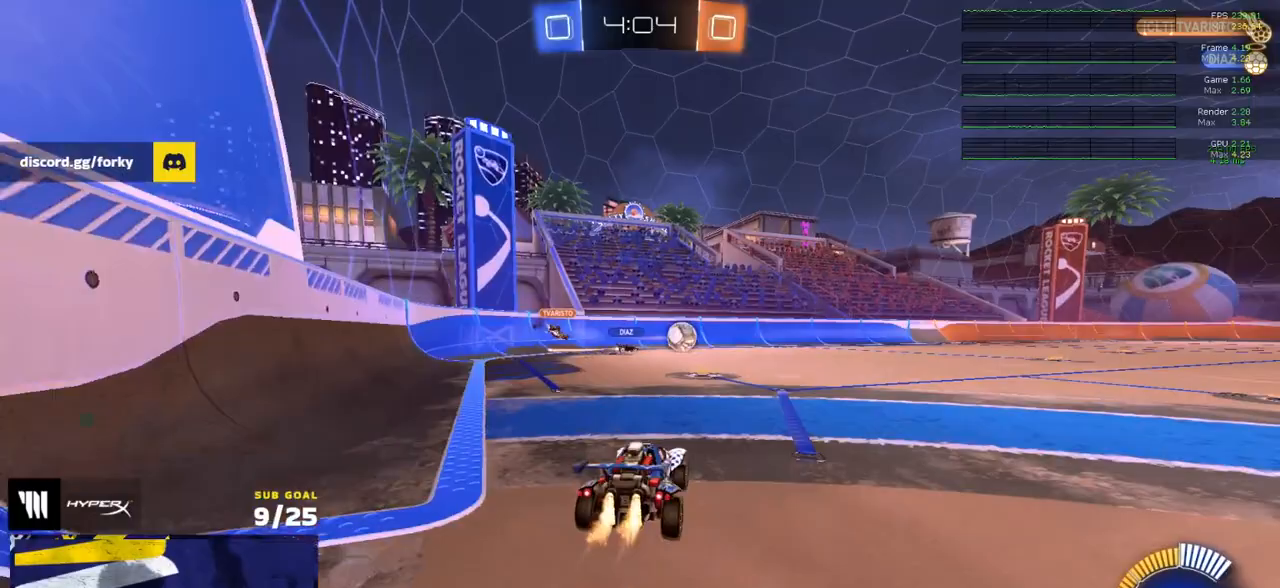
{"buttons": ["R2"], "left_stick": "right", "right_stick": "center", "events": [[150, "R1", "up"], [150, "left_stick", "left"], [283, "X", "down"], [300, "R2", "down"], [400, "X", "up"], [483, "left_stick", "right"]]}
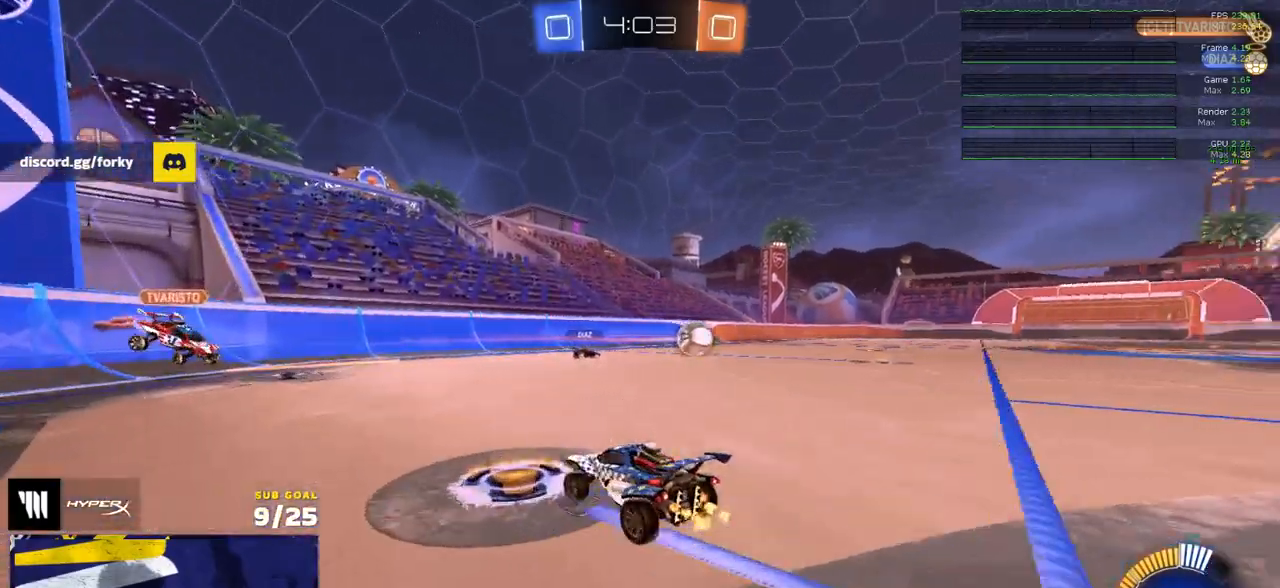
{"buttons": ["R1"], "left_stick": "right", "right_stick": "center", "events": [[83, "X", "down"], [200, "X", "up"], [283, "X", "down"], [317, "X", "up"], [433, "R1", "down"], [467, "R2", "up"]]}
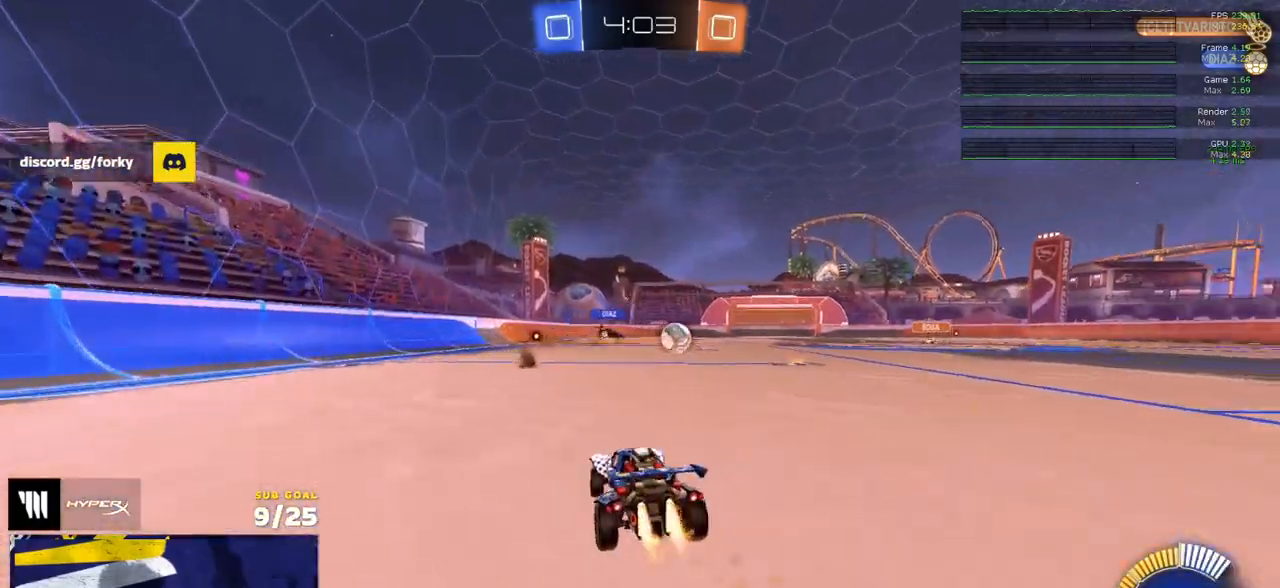
{"buttons": ["R1", "L3"], "left_stick": "down", "right_stick": "center", "events": [[167, "left_stick", "left"], [217, "A", "down"], [250, "L3", "down"], [267, "A", "up"], [267, "left_stick", "up"], [333, "A", "down"], [333, "left_stick", "right"], [400, "left_stick", "down"], [417, "A", "up"]]}
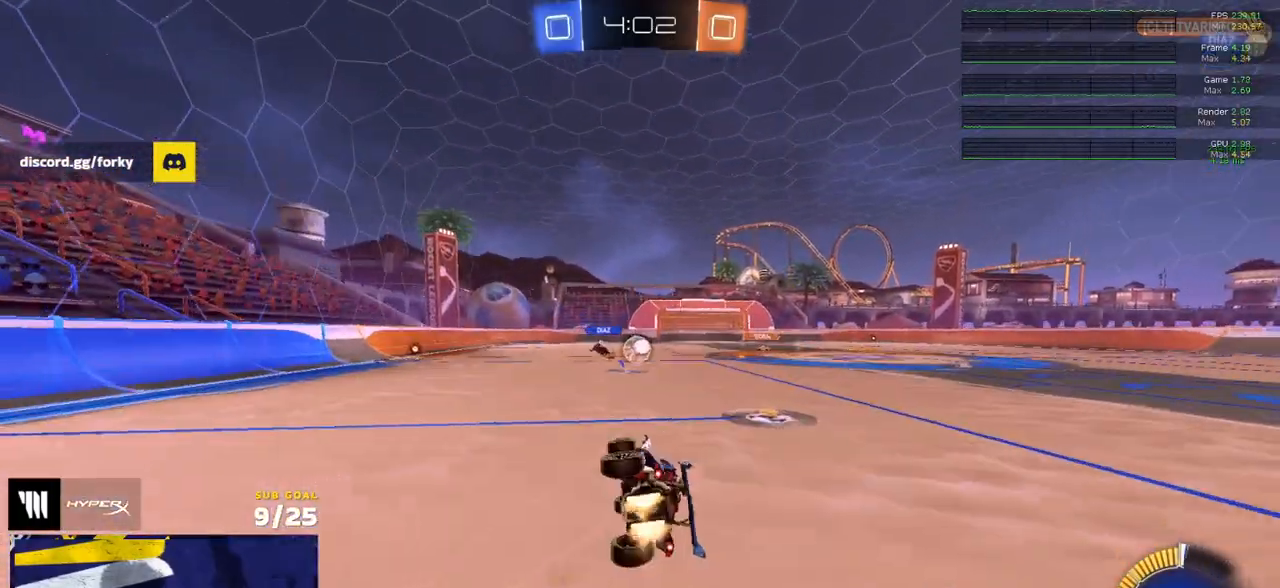
{"buttons": ["L3"], "left_stick": "down-right", "right_stick": "center", "events": [[117, "left_stick", "down-right"], [133, "R1", "up"]]}
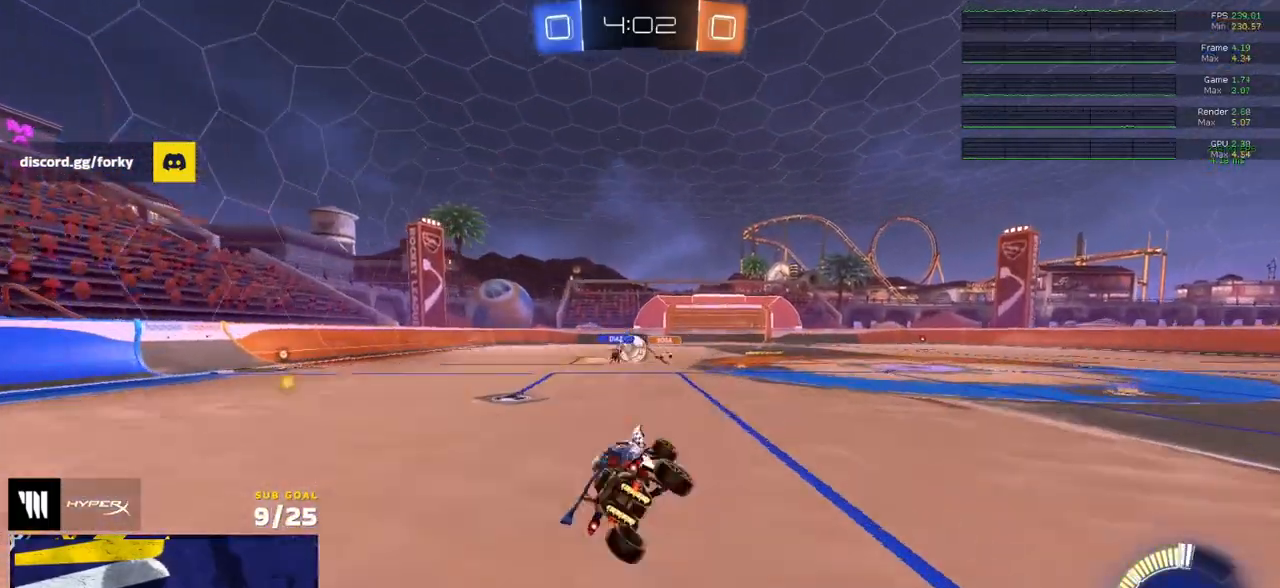
{"buttons": ["R1"], "left_stick": "left", "right_stick": "center", "events": [[67, "L3", "up"], [183, "left_stick", "left"], [250, "left_stick", "center"], [300, "left_stick", "right"], [400, "left_stick", "left"], [467, "R1", "down"]]}
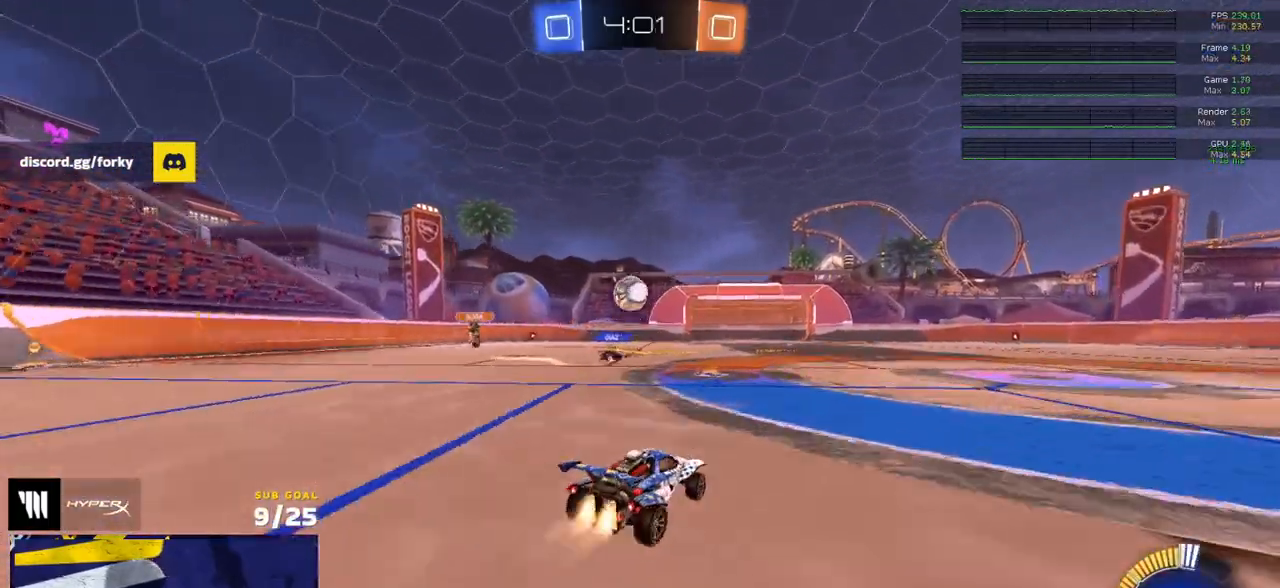
{"buttons": [], "left_stick": "down-left", "right_stick": "center", "events": [[133, "R1", "up"], [167, "A", "down"], [183, "left_stick", "down-left"], [283, "L1", "down"], [417, "A", "up"], [417, "L1", "up"]]}
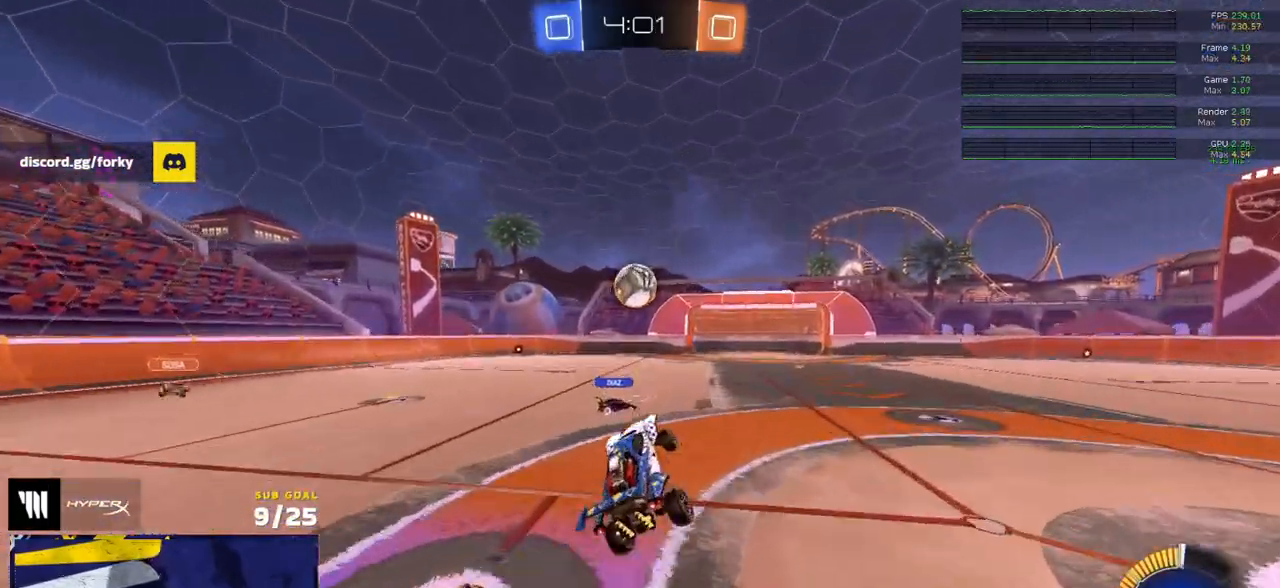
{"buttons": [], "left_stick": "up", "right_stick": "center", "events": [[17, "R1", "down"], [50, "left_stick", "up-right"], [233, "left_stick", "up"], [450, "R1", "up"]]}
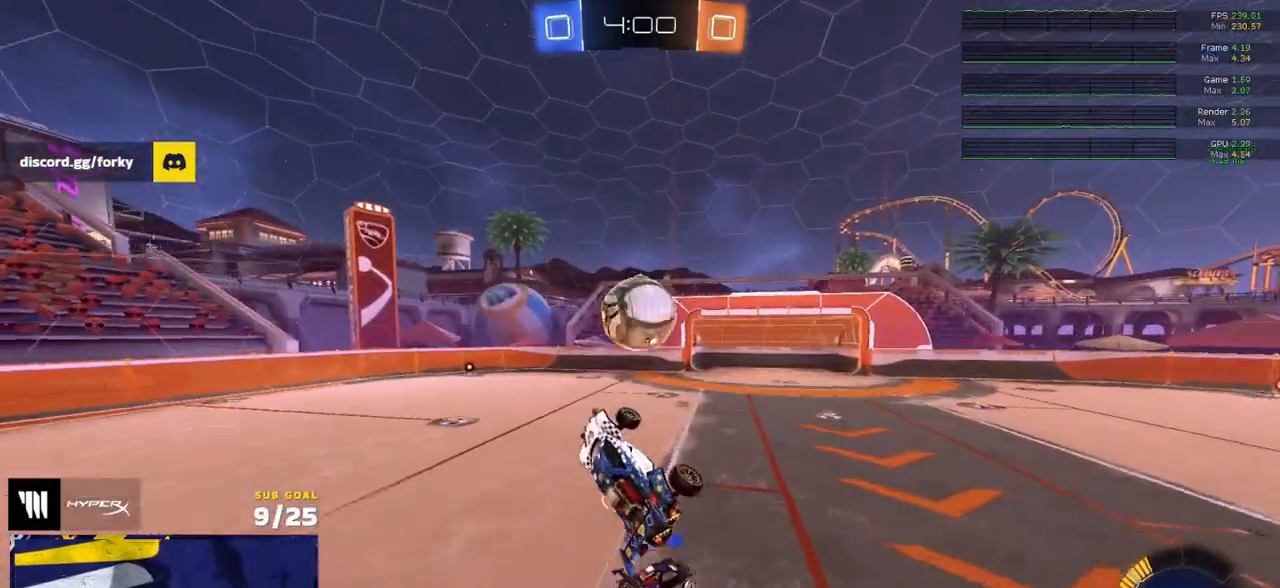
{"buttons": ["R1"], "left_stick": "down-left", "right_stick": "center", "events": [[167, "L1", "down"], [217, "R1", "down"], [233, "A", "down"], [267, "L3", "down"], [300, "left_stick", "down-left"], [317, "L3", "up"], [333, "A", "up"], [383, "L1", "up"]]}
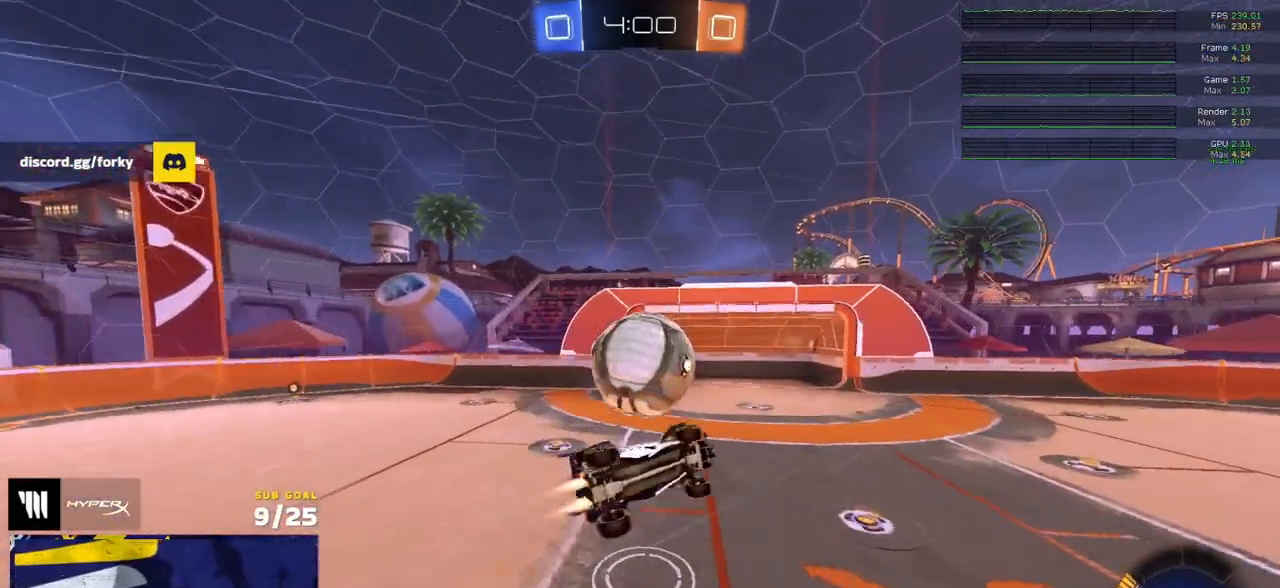
{"buttons": ["R2"], "left_stick": "down-left", "right_stick": "center", "events": [[183, "R1", "up"], [483, "R2", "down"]]}
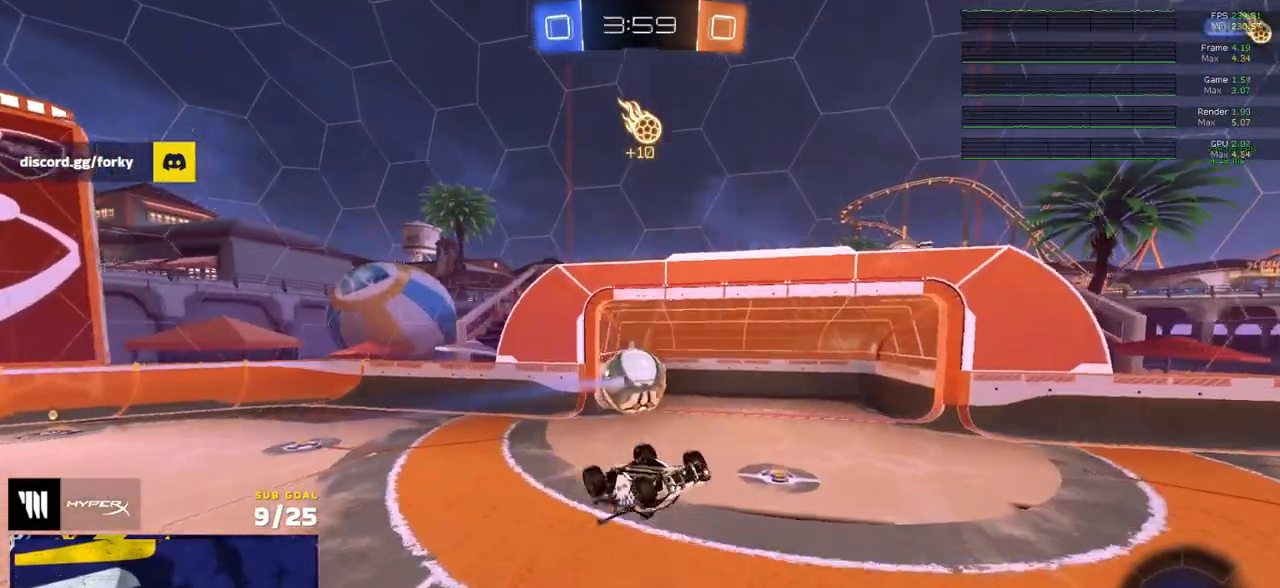
{"buttons": ["R1"], "left_stick": "left", "right_stick": "center", "events": [[33, "Y", "down"], [117, "Y", "up"], [233, "R2", "up"], [400, "left_stick", "left"], [450, "R1", "down"]]}
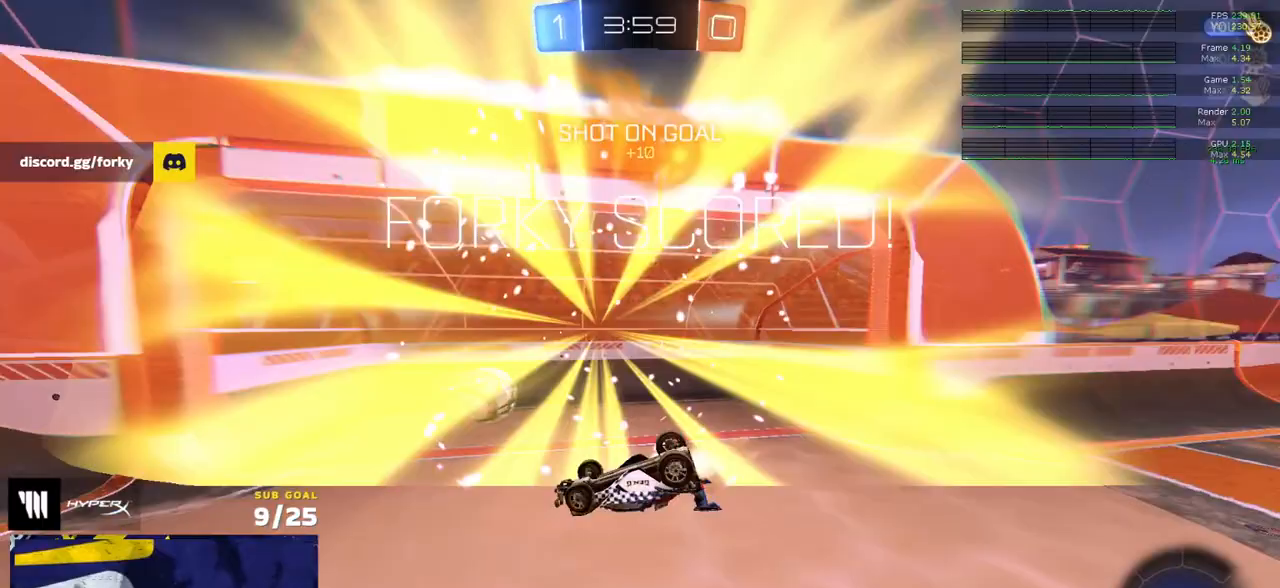
{"buttons": [], "left_stick": "up-right", "right_stick": "center", "events": [[33, "L1", "down"], [33, "left_stick", "up-left"], [167, "left_stick", "center"], [183, "L1", "up"], [317, "R1", "up"], [383, "Y", "down"], [467, "Y", "up"], [467, "left_stick", "up-right"]]}
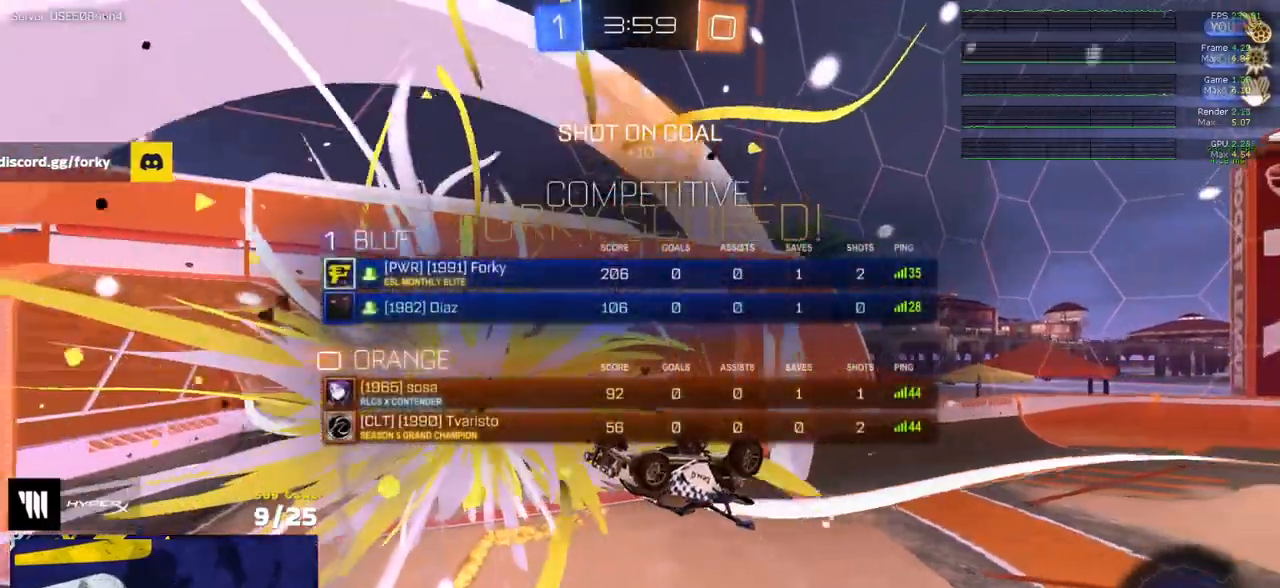
{"buttons": ["X", "R2", "L3"], "left_stick": "right", "right_stick": "center", "events": [[17, "L3", "down"], [17, "left_stick", "right"], [67, "X", "down"], [117, "R2", "down"], [367, "R1", "down"], [417, "R2", "up"], [483, "R1", "up"], [483, "R2", "down"]]}
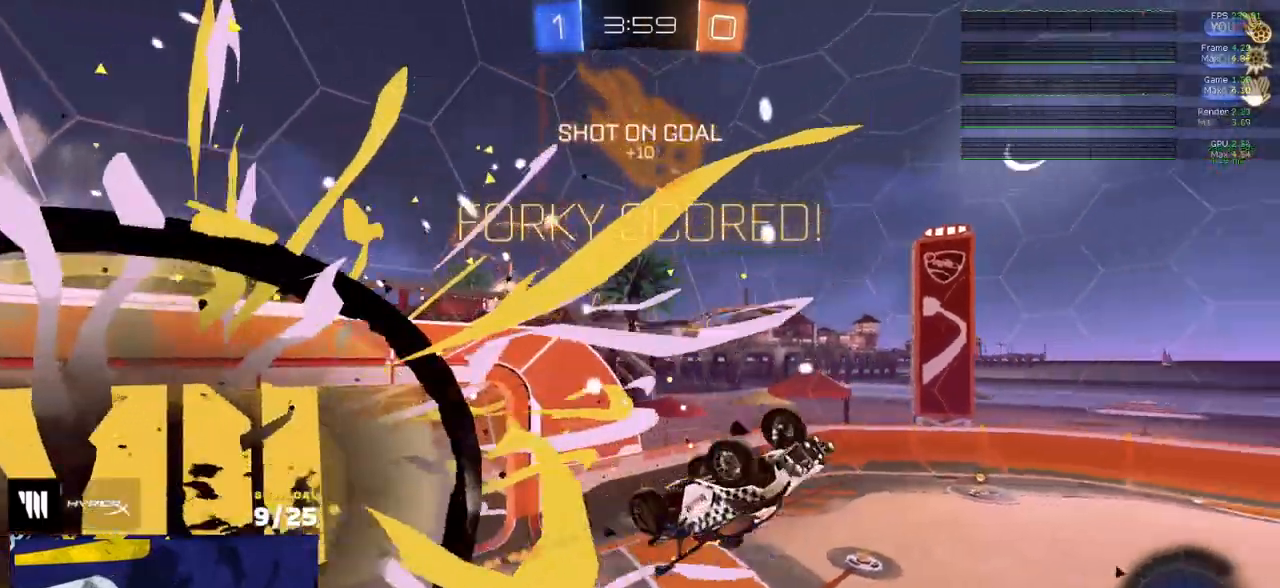
{"buttons": ["X", "R1", "L3"], "left_stick": "up", "right_stick": "center", "events": [[33, "left_stick", "up-right"], [67, "R1", "down"], [67, "R2", "up"], [167, "left_stick", "right"], [333, "left_stick", "center"], [383, "left_stick", "left"], [483, "left_stick", "up"]]}
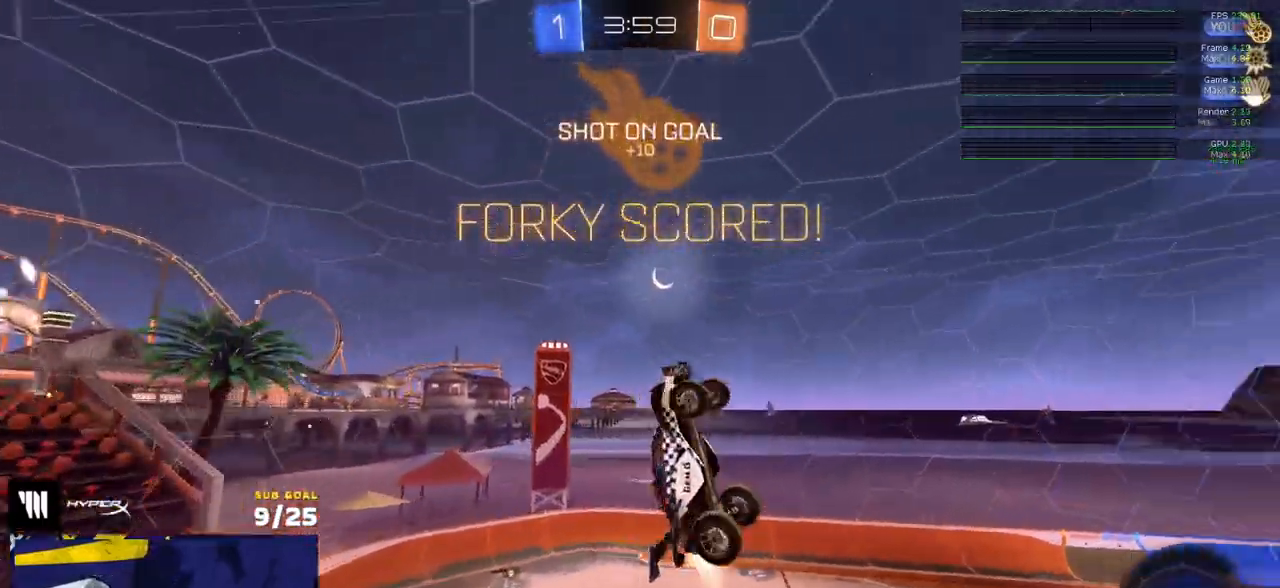
{"buttons": ["X", "R1"], "left_stick": "down-right", "right_stick": "center", "events": [[50, "R2", "down"], [100, "left_stick", "right"], [150, "L3", "up"], [217, "L3", "down"], [217, "R2", "up"], [283, "left_stick", "down-right"], [500, "L3", "up"]]}
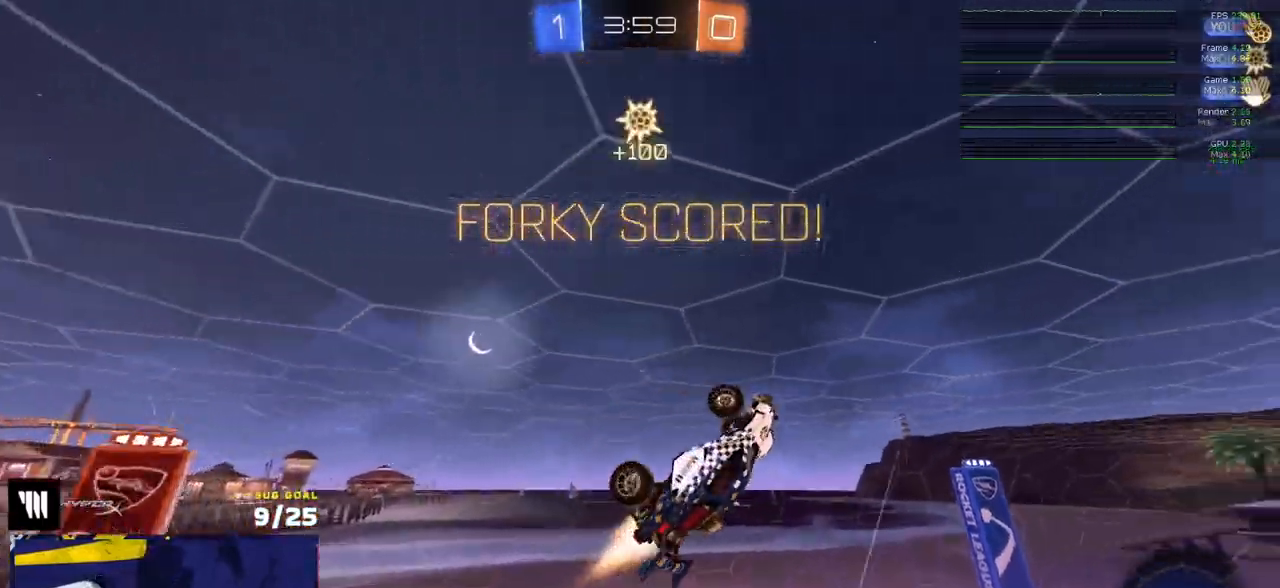
{"buttons": ["A"], "left_stick": "right", "right_stick": "center"}
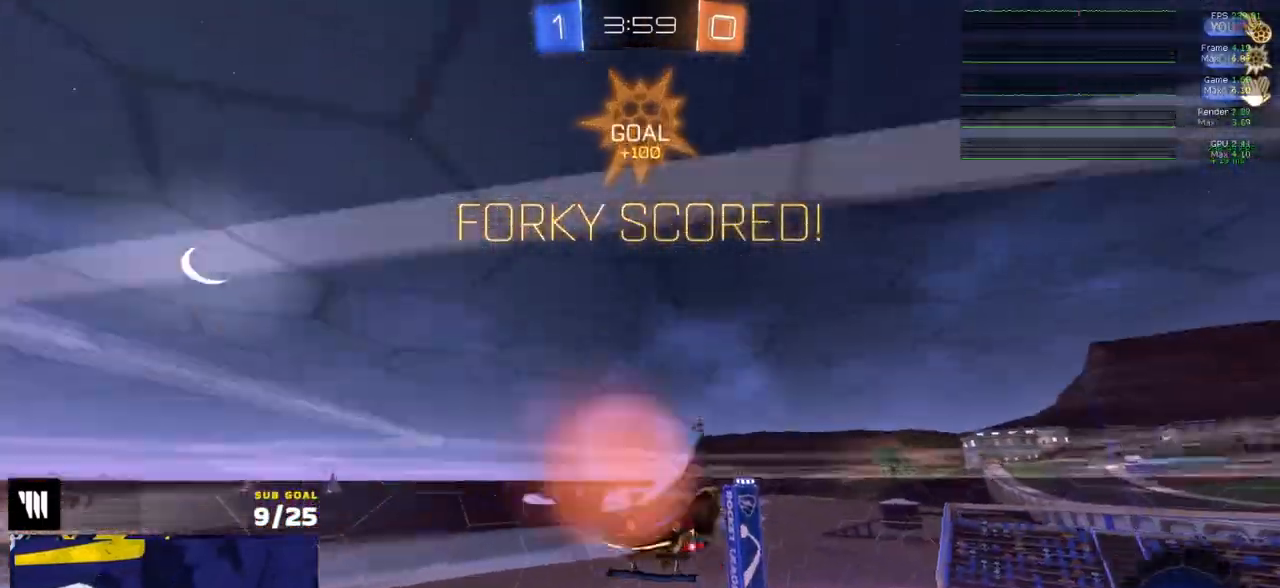
{"buttons": ["R1"], "left_stick": "down", "right_stick": "center", "events": [[133, "A", "up"], [133, "L1", "down"], [133, "left_stick", "up-right"], [183, "A", "down"], [250, "left_stick", "down-left"], [267, "L1", "up"], [300, "A", "up"], [383, "left_stick", "down"], [400, "R1", "down"]]}
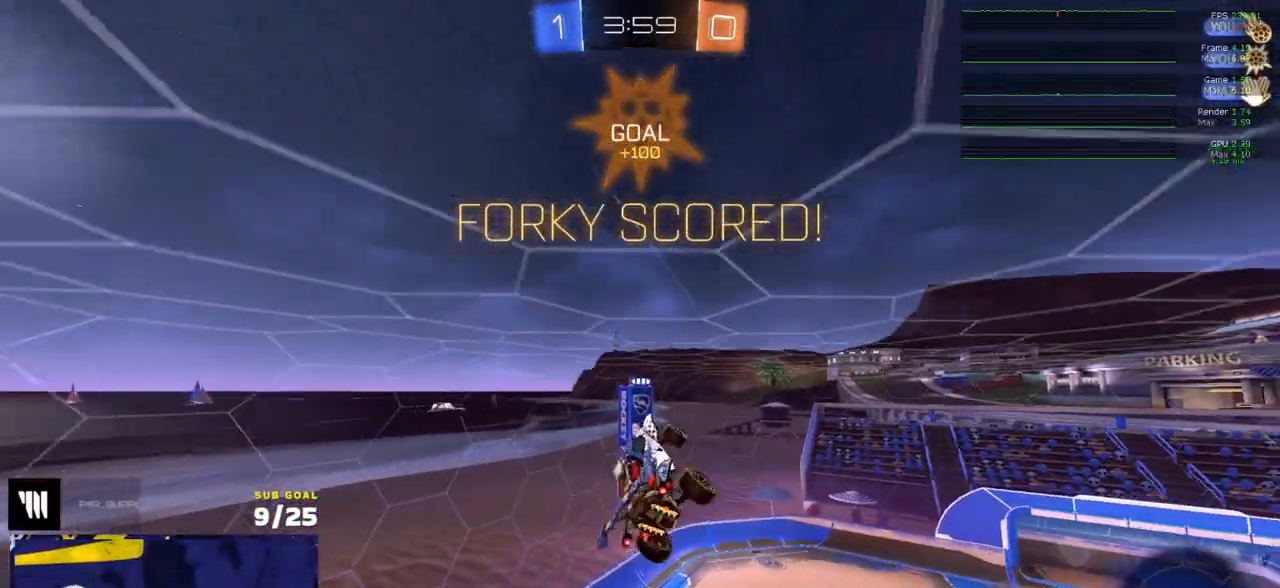
{"buttons": ["R2"], "left_stick": "center", "right_stick": "center", "events": [[50, "R1", "up"], [117, "R1", "down"], [200, "R1", "up"], [267, "R2", "down"], [400, "left_stick", "center"]]}
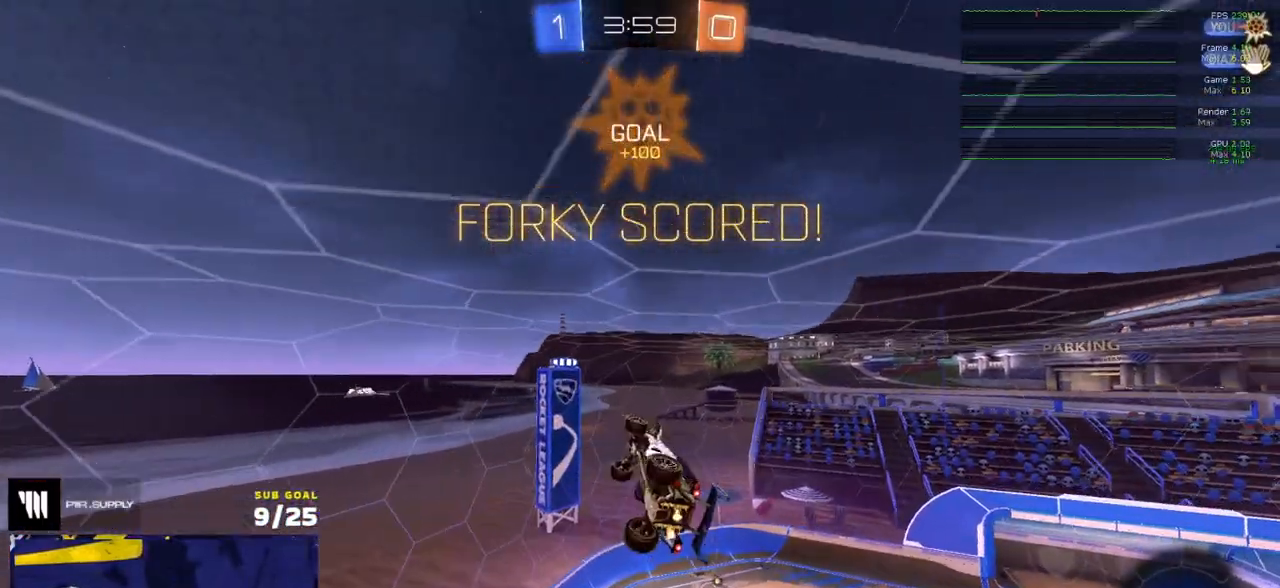
{"buttons": ["A", "R2"], "left_stick": "center", "right_stick": "center", "events": [[267, "R2", "up"], [333, "A", "down"], [383, "R2", "down"], [417, "A", "up"], [483, "A", "down"]]}
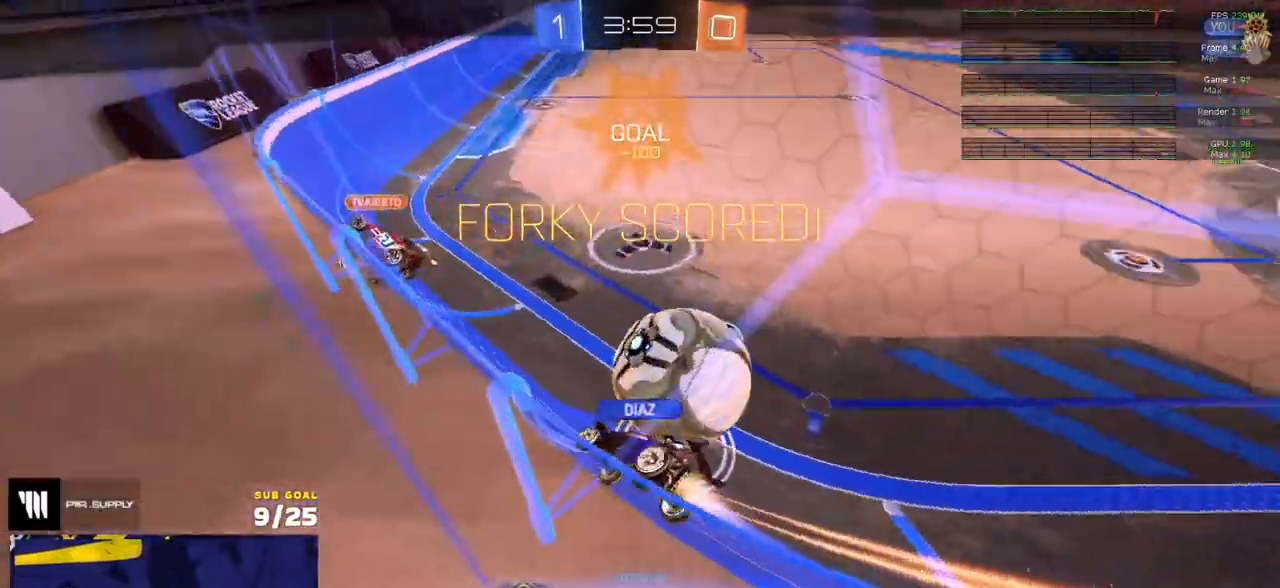
{"buttons": ["R2"], "left_stick": "center", "right_stick": "center", "events": [[67, "A", "up"], [350, "Y", "down"], [400, "Y", "up"]]}
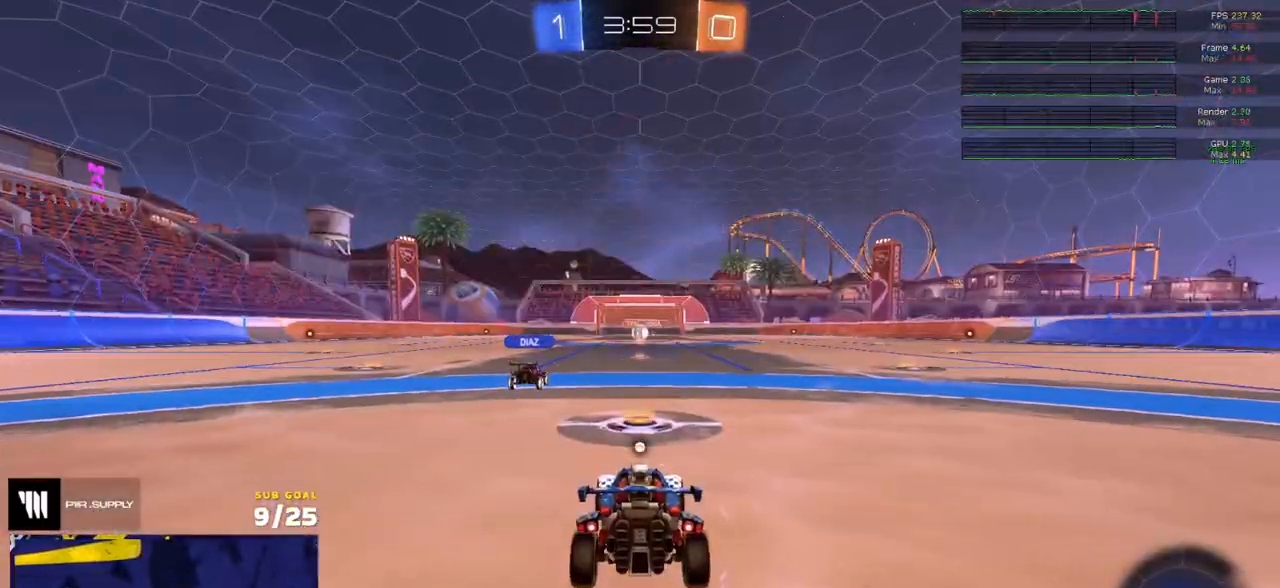
{"buttons": ["R2"], "left_stick": "center", "right_stick": "center", "events": [[217, "Y", "down"], [317, "Y", "up"]]}